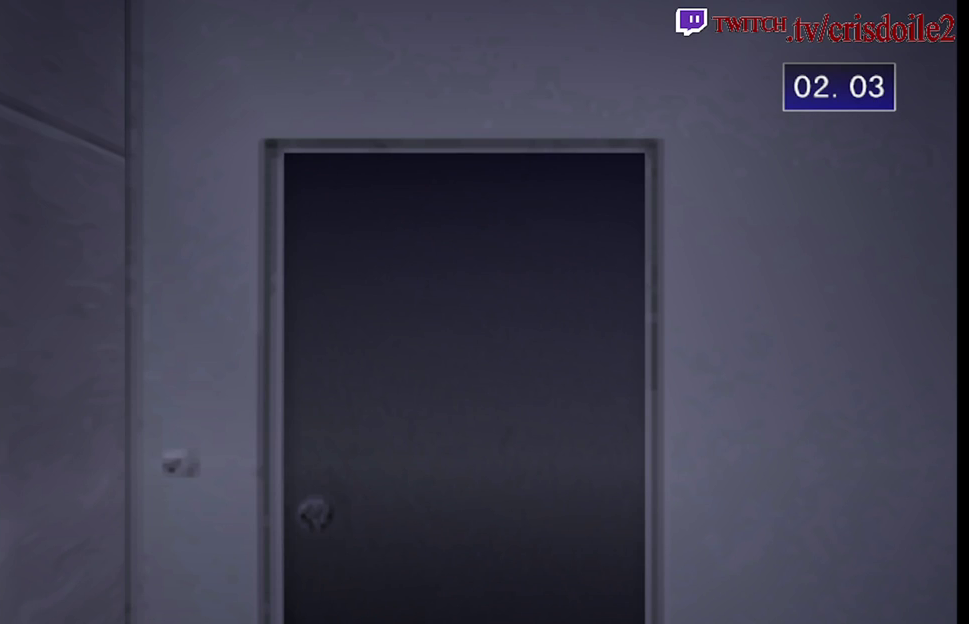
Gameplay with a controller (arcade stick); each line is a JSON object with the inputs held at the frame after it. "events" lists button and stick changes between this image and that frame as [ms after this image, input, new state], when the widget could be followed in between. Not read: DPAD_RIGHT DPAD_UP L3 R3.
{"buttons": [], "left_stick": "center", "events": []}
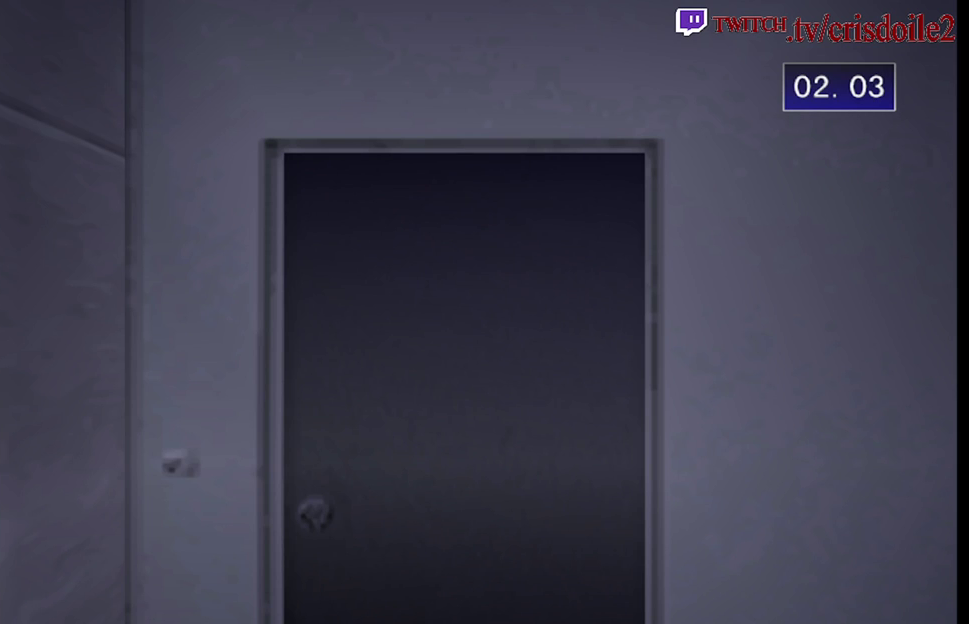
{"buttons": [], "left_stick": "center", "events": []}
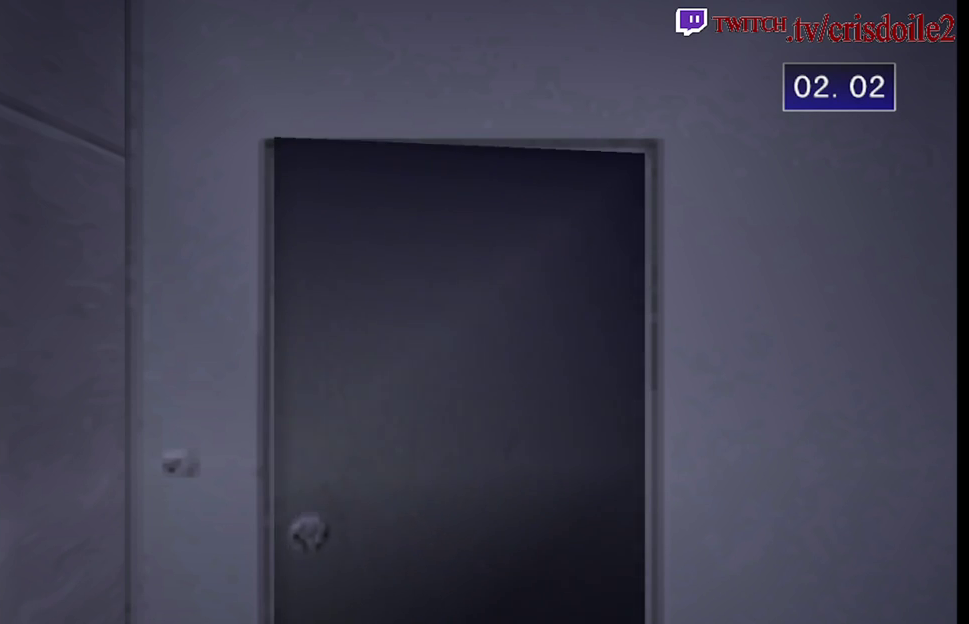
{"buttons": [], "left_stick": "center", "events": []}
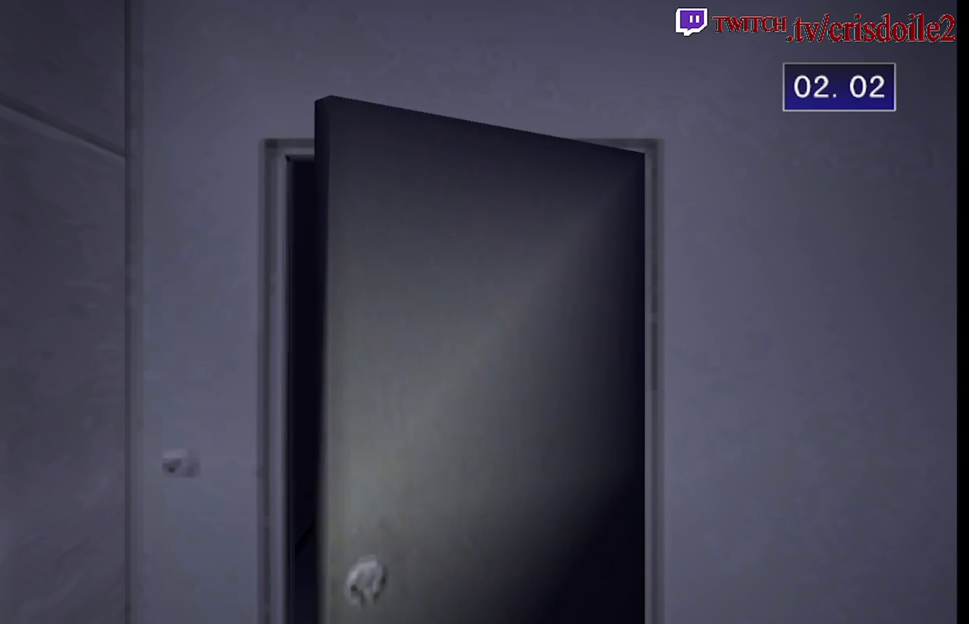
{"buttons": [], "left_stick": "center", "events": []}
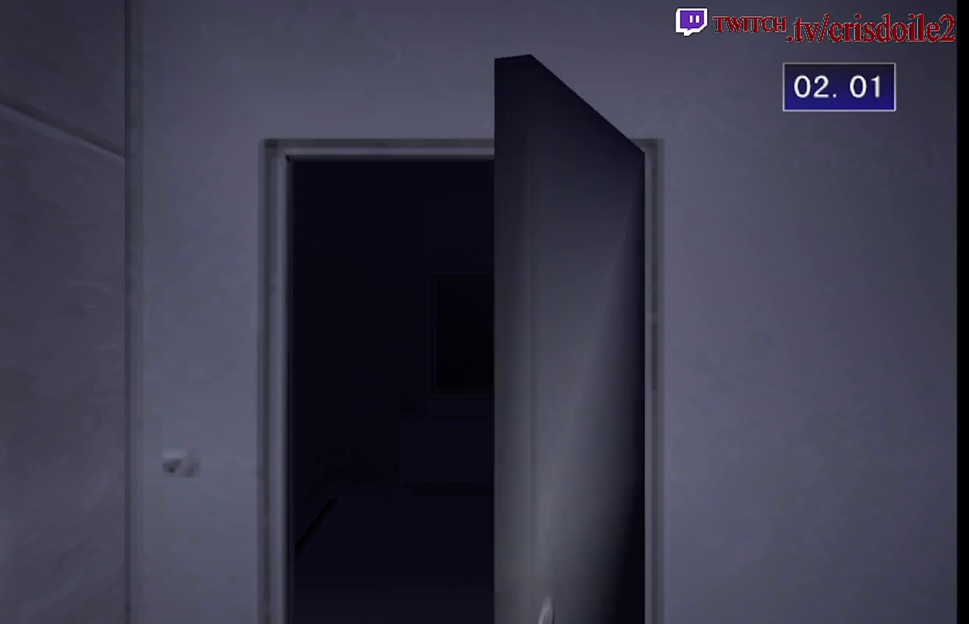
{"buttons": ["CROSS"], "left_stick": "center", "events": [[117, "CROSS", "down"], [217, "CROSS", "up"], [300, "CROSS", "down"], [367, "CROSS", "up"], [450, "CROSS", "down"]]}
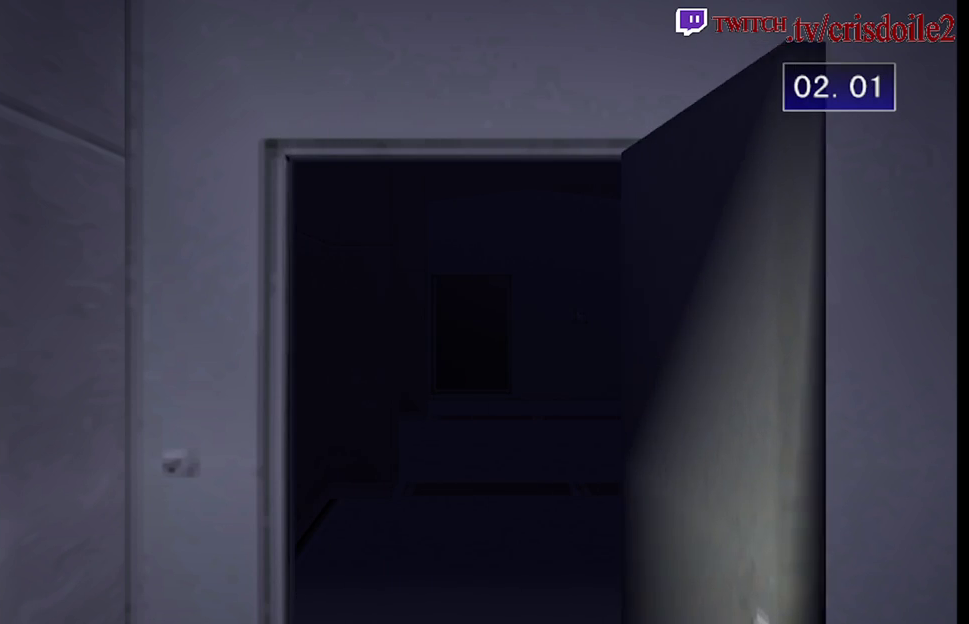
{"buttons": [], "left_stick": "center", "events": [[17, "CROSS", "up"], [117, "CROSS", "down"], [183, "CROSS", "up"], [267, "CROSS", "down"], [333, "CROSS", "up"], [400, "CROSS", "down"], [500, "CROSS", "up"]]}
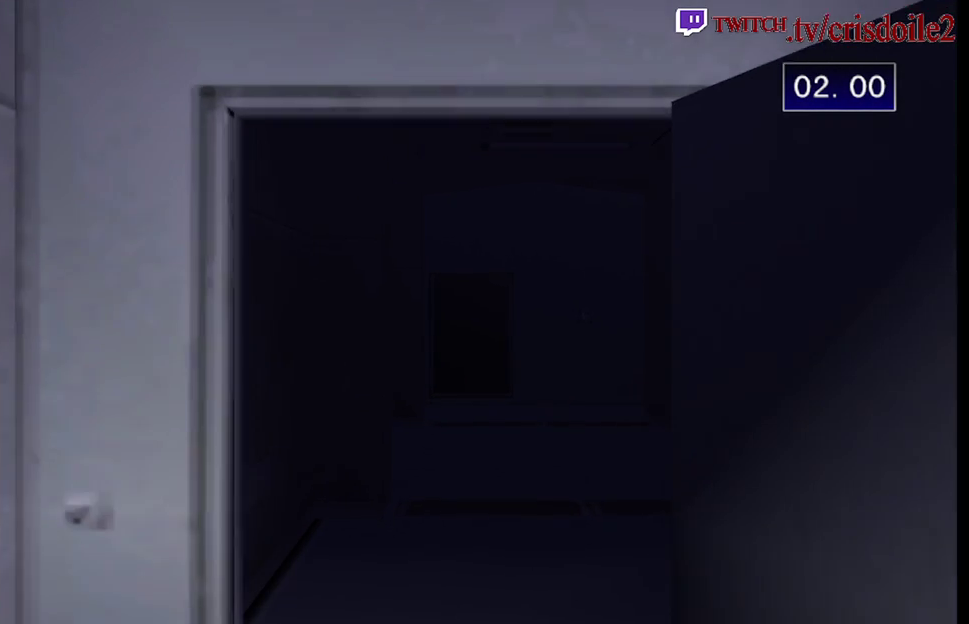
{"buttons": [], "left_stick": "center", "events": [[83, "CROSS", "down"], [150, "CROSS", "up"], [233, "CROSS", "down"], [300, "CROSS", "up"], [400, "CROSS", "down"], [467, "CROSS", "up"]]}
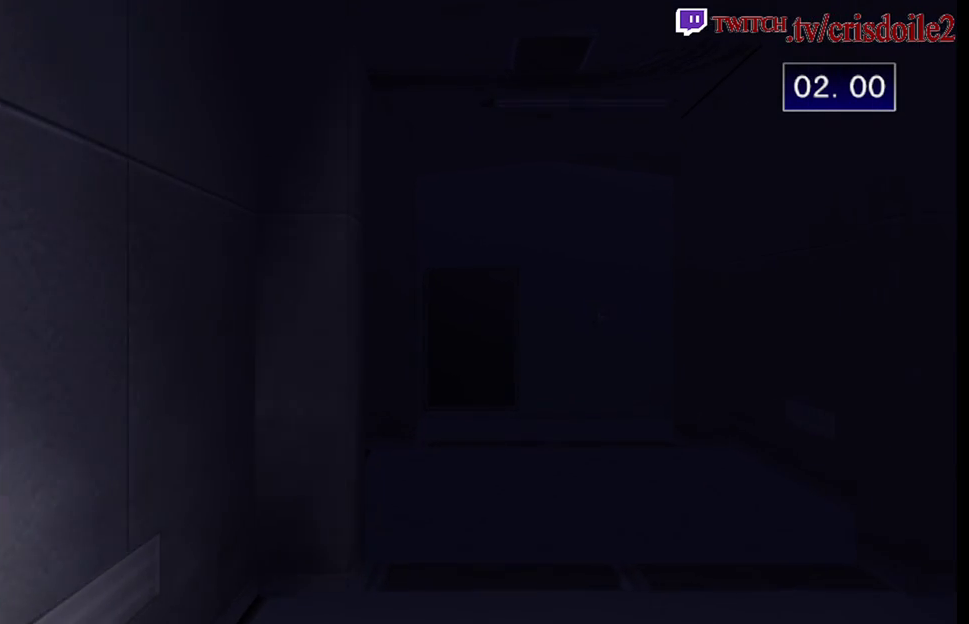
{"buttons": ["CROSS"], "left_stick": "center", "events": [[50, "CROSS", "down"], [100, "CROSS", "up"], [183, "CROSS", "down"], [250, "CROSS", "up"], [317, "CROSS", "down"], [417, "CROSS", "up"], [483, "CROSS", "down"]]}
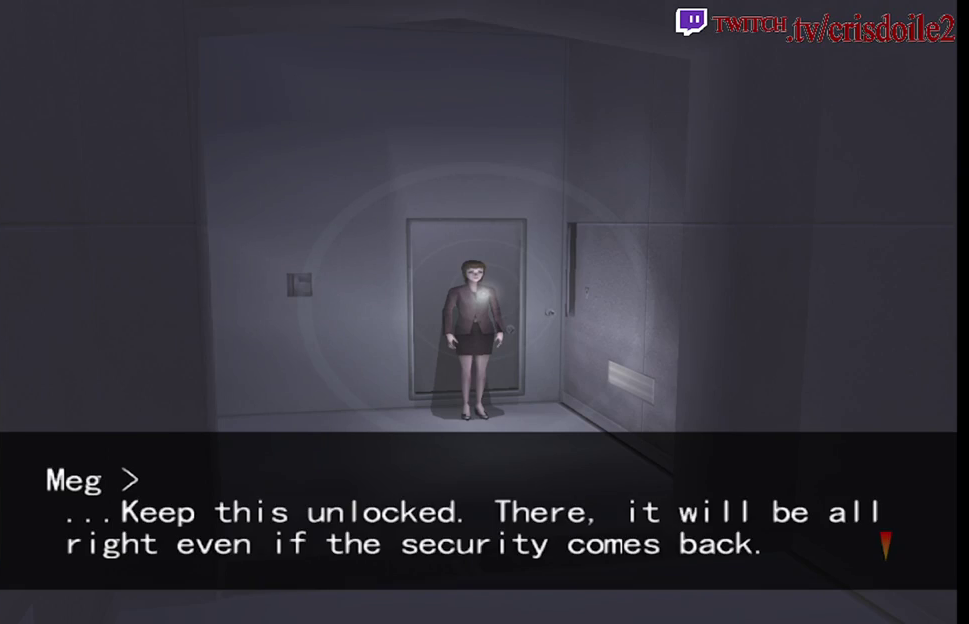
{"buttons": ["CROSS"], "left_stick": "center", "events": [[67, "CROSS", "up"], [133, "CROSS", "down"], [217, "CROSS", "up"], [300, "CROSS", "down"], [383, "CROSS", "up"], [467, "CROSS", "down"]]}
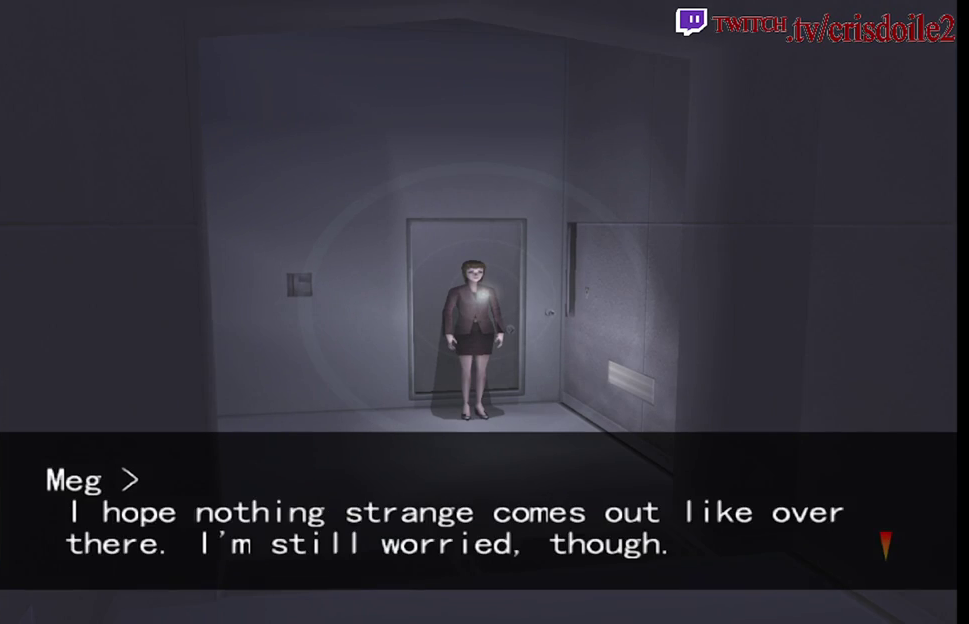
{"buttons": ["SQUARE"], "left_stick": "up", "events": [[33, "CROSS", "up"], [117, "CROSS", "down"], [167, "CROSS", "up"], [417, "SQUARE", "down"], [417, "left_stick", "up"]]}
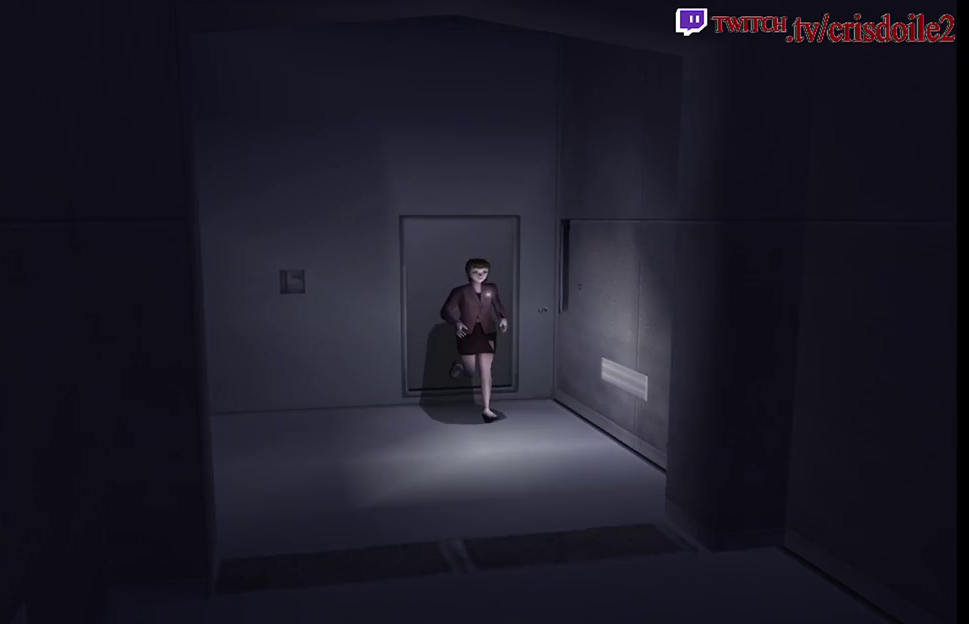
{"buttons": ["SQUARE"], "left_stick": "up", "events": []}
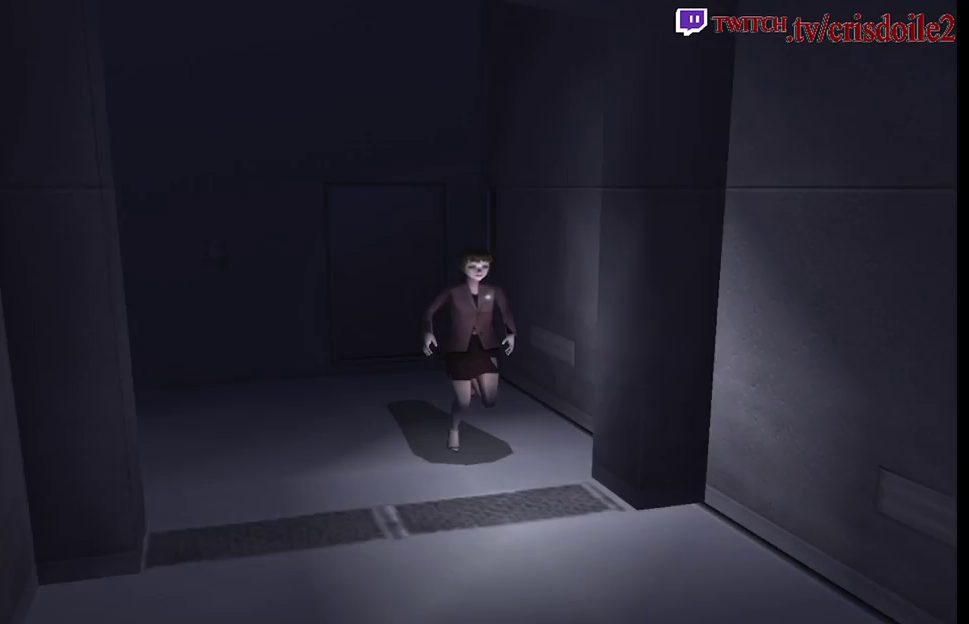
{"buttons": ["SQUARE"], "left_stick": "up", "events": []}
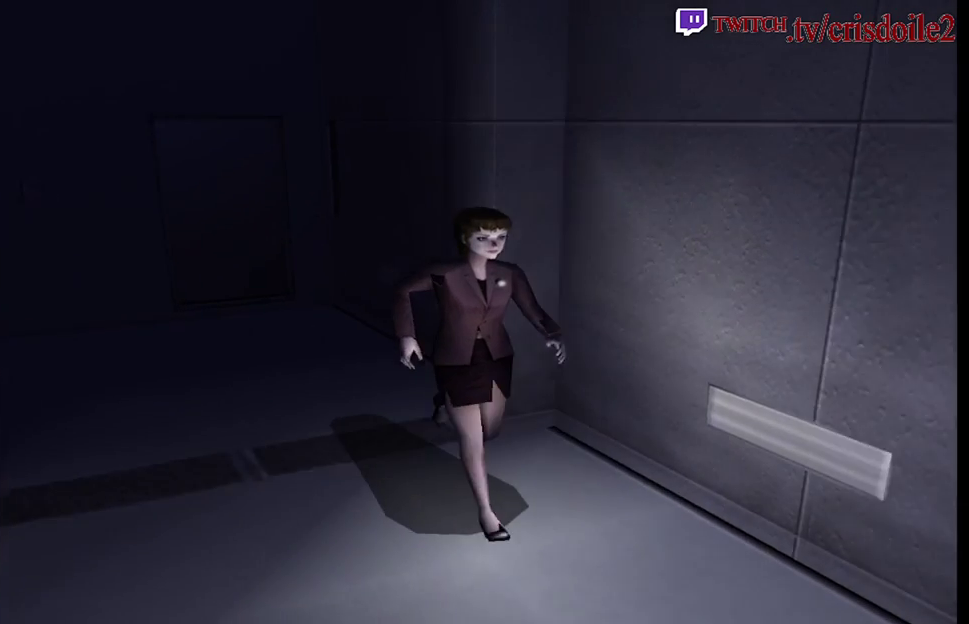
{"buttons": ["SQUARE"], "left_stick": "up", "events": []}
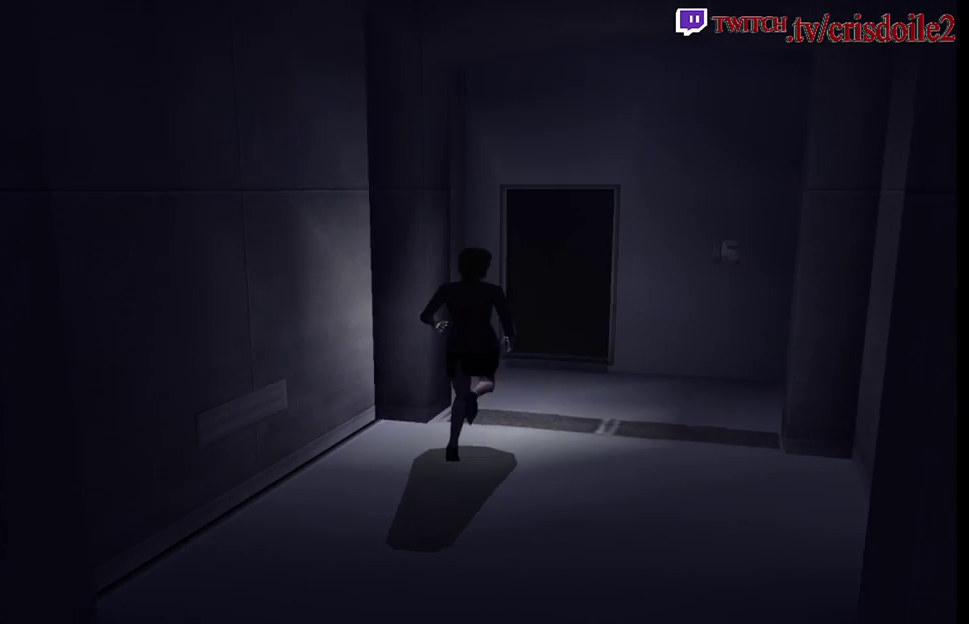
{"buttons": ["SQUARE"], "left_stick": "up", "events": [[383, "CROSS", "down"], [467, "CROSS", "up"]]}
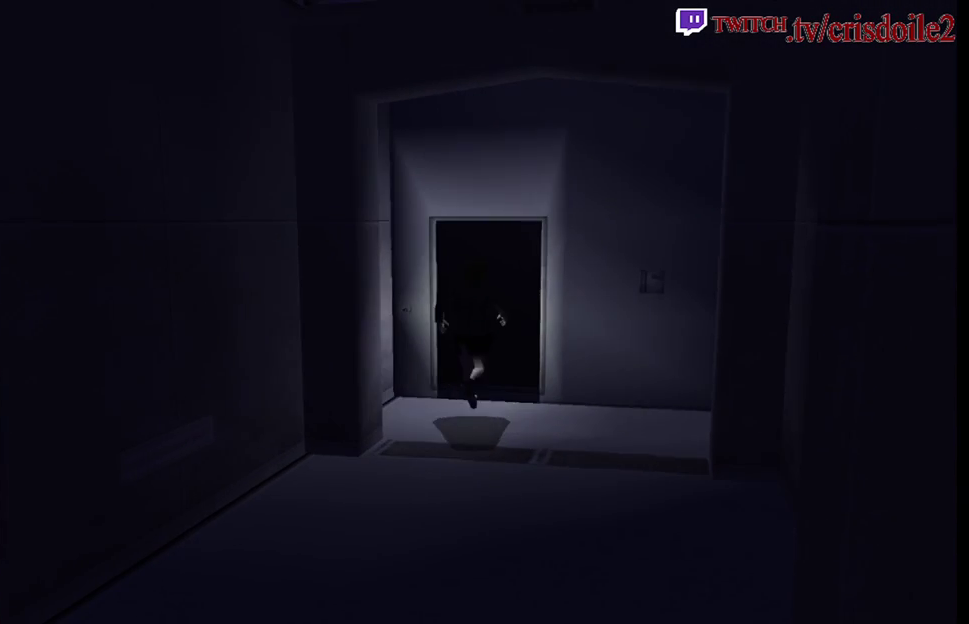
{"buttons": ["SQUARE"], "left_stick": "up", "events": [[33, "CROSS", "down"], [117, "CROSS", "up"], [183, "CROSS", "down"], [283, "CROSS", "up"]]}
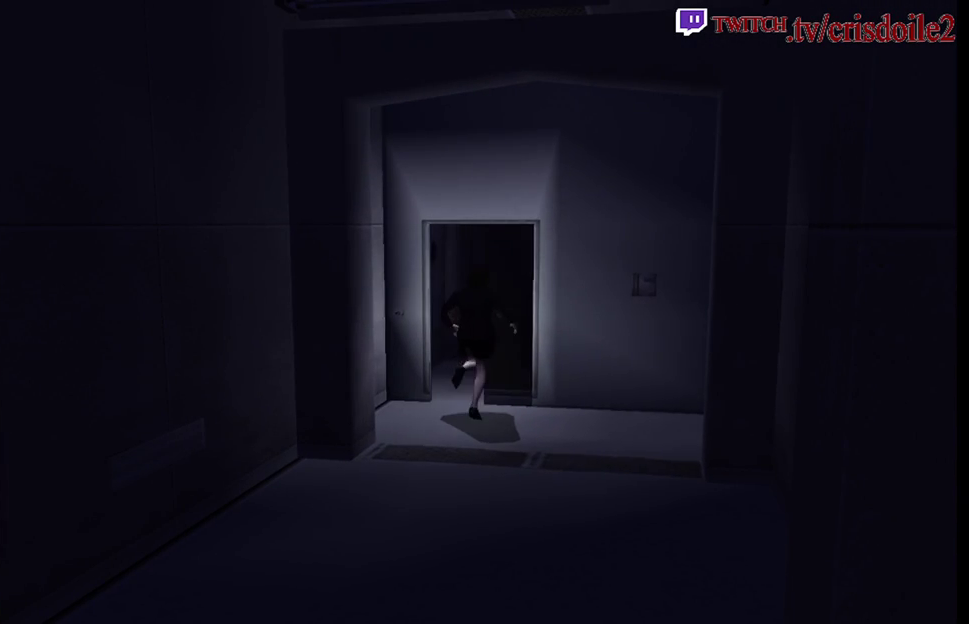
{"buttons": ["SQUARE"], "left_stick": "up-left", "events": [[283, "left_stick", "up-left"]]}
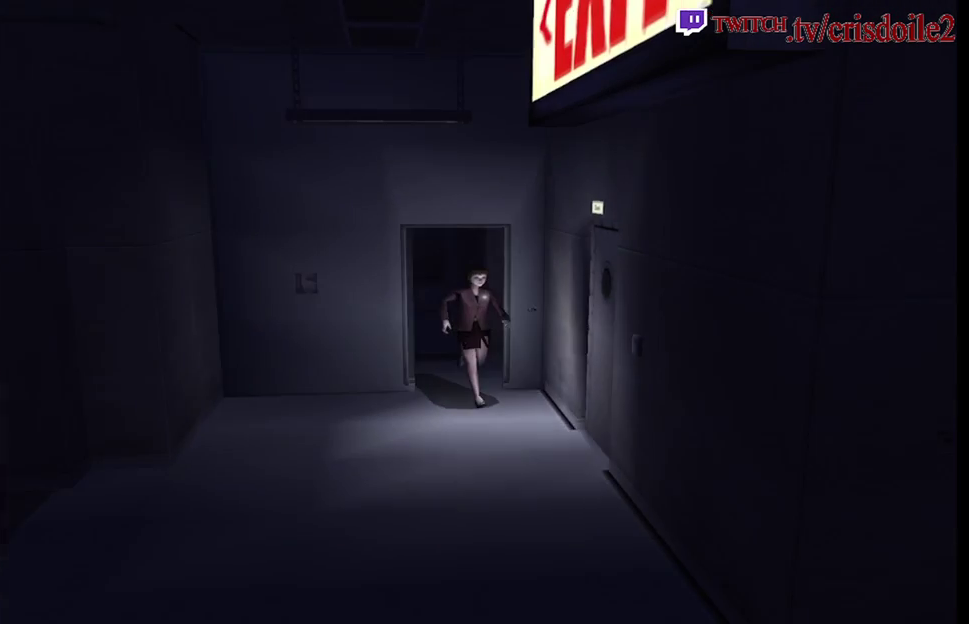
{"buttons": ["SQUARE"], "left_stick": "up", "events": [[233, "CROSS", "down"], [333, "CROSS", "up"], [383, "CROSS", "down"], [400, "left_stick", "up"], [500, "CROSS", "up"]]}
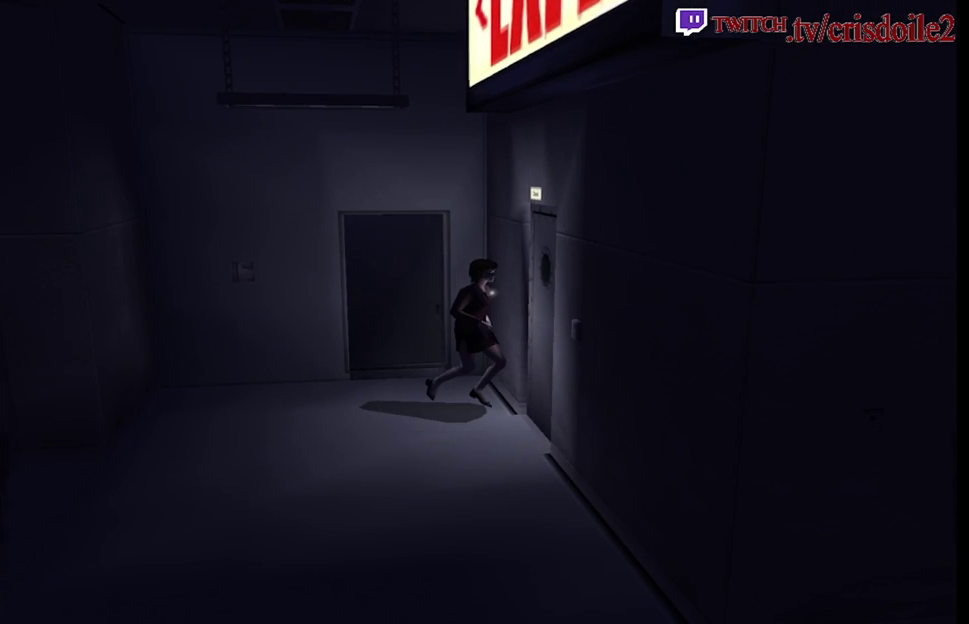
{"buttons": ["SQUARE"], "left_stick": "center", "events": [[183, "left_stick", "center"], [283, "CROSS", "down"], [350, "CROSS", "up"]]}
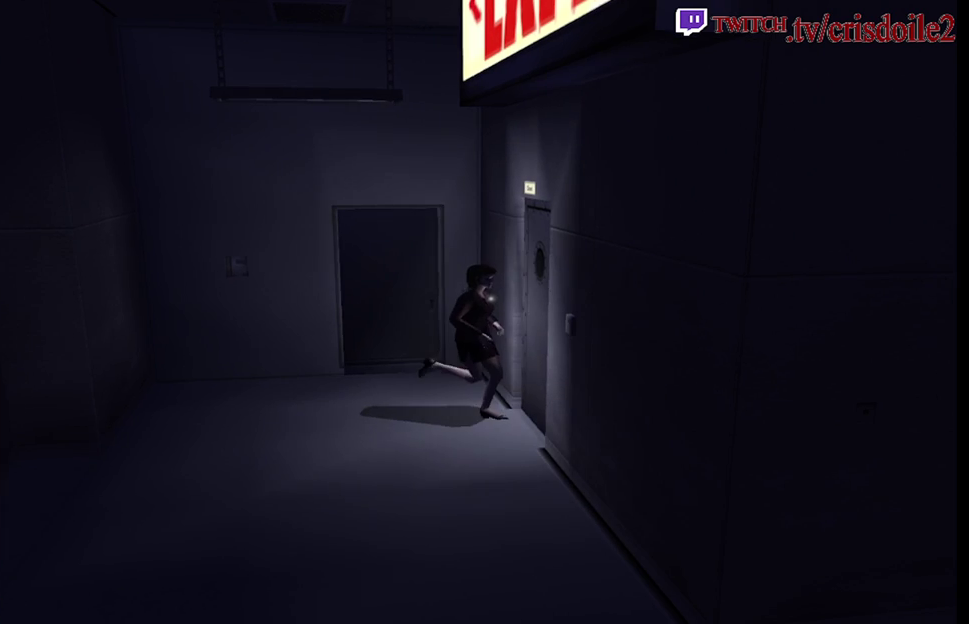
{"buttons": ["SQUARE"], "left_stick": "up", "events": [[33, "left_stick", "right"], [183, "left_stick", "up-right"], [317, "left_stick", "up"]]}
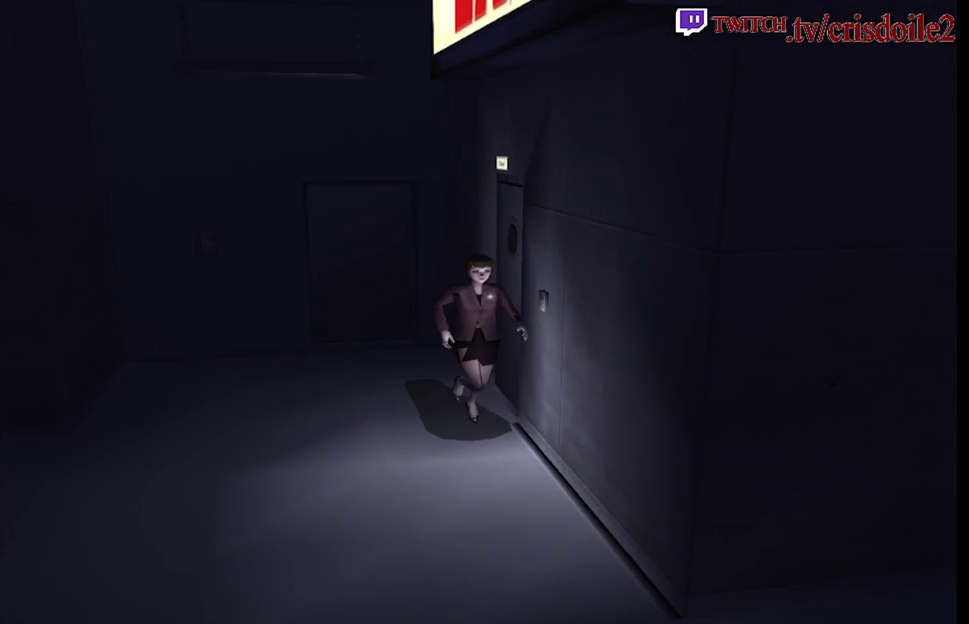
{"buttons": ["SQUARE"], "left_stick": "up-left", "events": [[433, "left_stick", "up-left"]]}
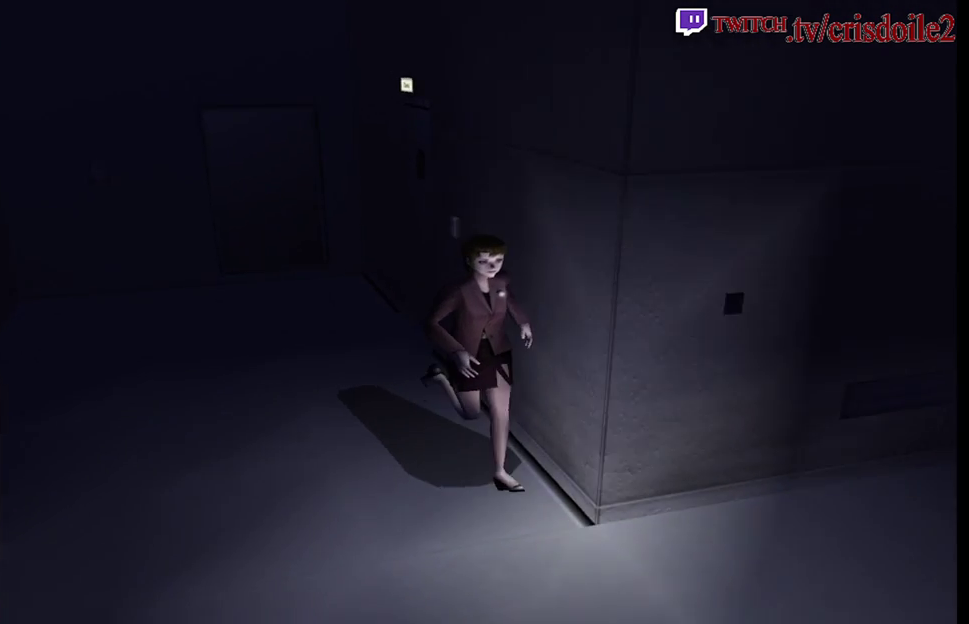
{"buttons": ["SQUARE"], "left_stick": "up-left", "events": []}
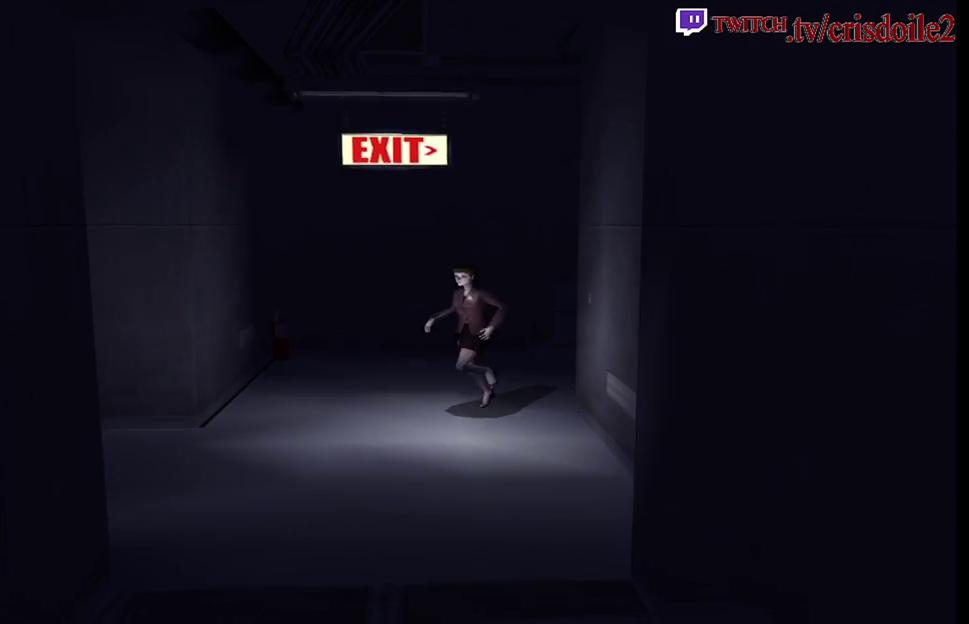
{"buttons": ["SQUARE"], "left_stick": "up", "events": [[83, "left_stick", "up"], [283, "left_stick", "up-left"], [450, "left_stick", "up"]]}
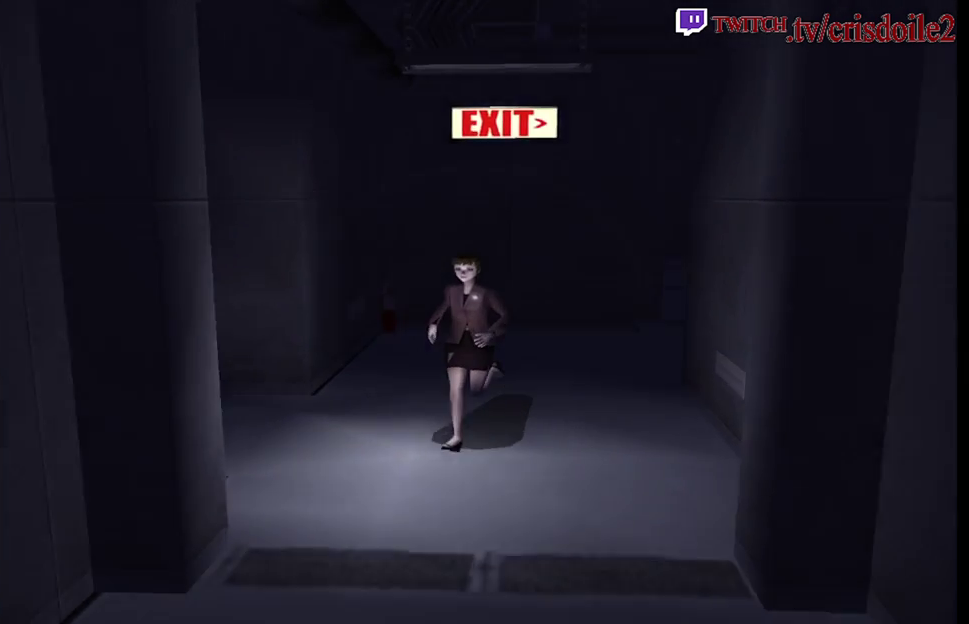
{"buttons": ["SQUARE"], "left_stick": "up", "events": [[400, "left_stick", "up-left"], [483, "left_stick", "up"]]}
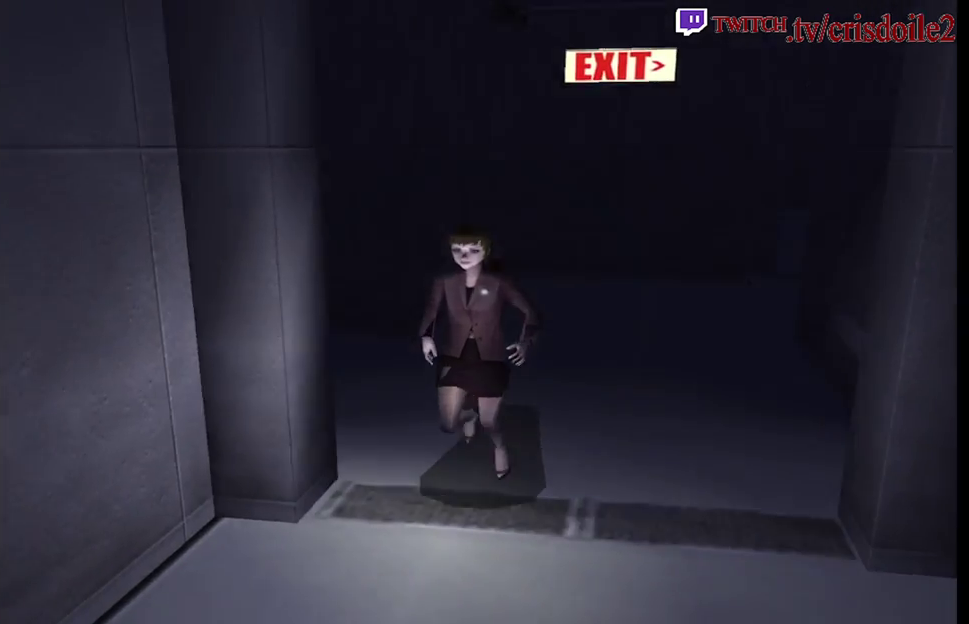
{"buttons": ["SQUARE"], "left_stick": "up", "events": []}
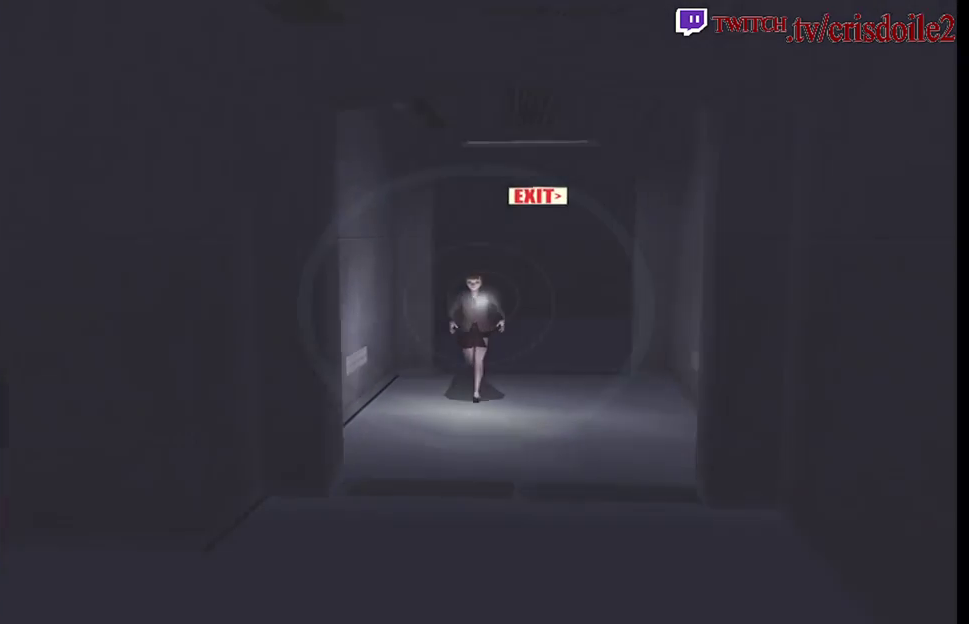
{"buttons": ["SQUARE"], "left_stick": "up", "events": [[50, "left_stick", "up-left"], [200, "left_stick", "up"]]}
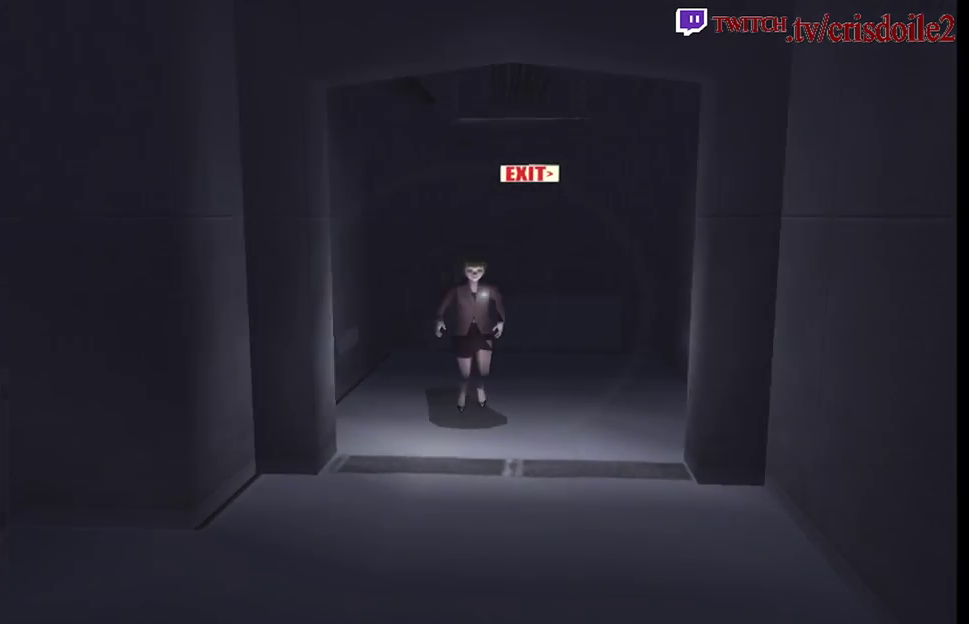
{"buttons": ["SQUARE"], "left_stick": "up", "events": [[83, "left_stick", "up-right"], [183, "left_stick", "up"]]}
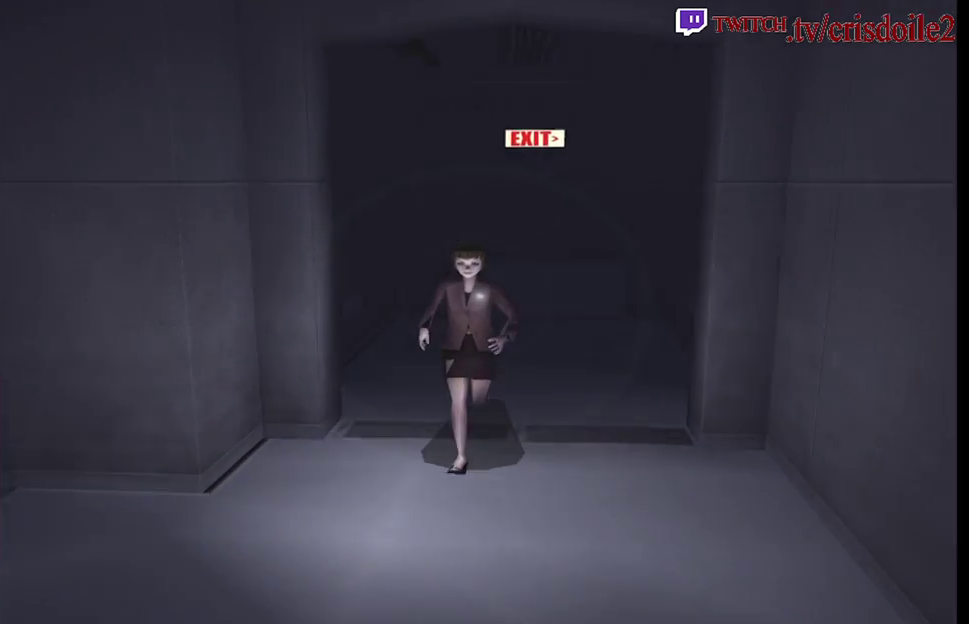
{"buttons": ["SQUARE"], "left_stick": "up", "events": []}